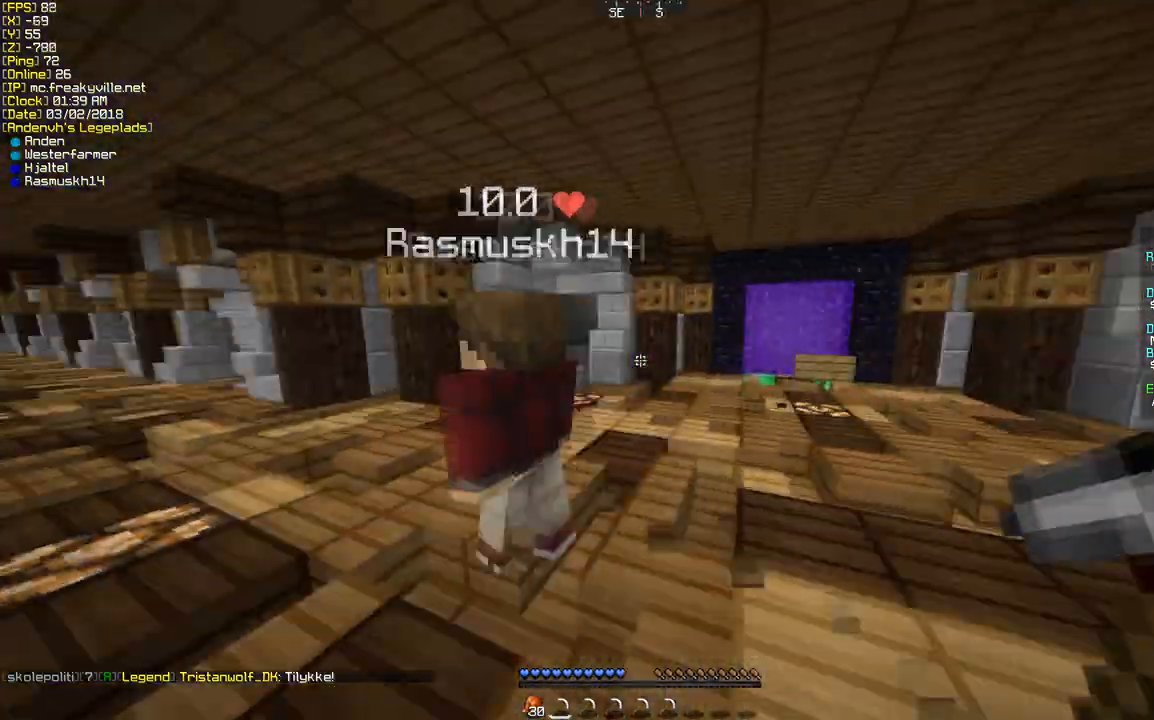
Gameplay with keyboard and mouse; each line is a JSON object with the keys and mouse buttons held at the frame after it. "events" lists presses ("down") and releases ("up") of "a", "d", "s", "w", "mouse_left" and "mouse_right" between this image and that frame as [ms after this image, input, new state], when the widget could be followed in between. "mouse_left", "mouse_right" = the "left", "right" buttons of the "mouse" list. No other keys are recorded. Fast repeated clicks can show as one long hold. Mouse movement is not recorded.
{"keys": ["a", "w"], "mouse": [], "events": [[34, "w", "up"], [269, "w", "down"], [403, "a", "down"]]}
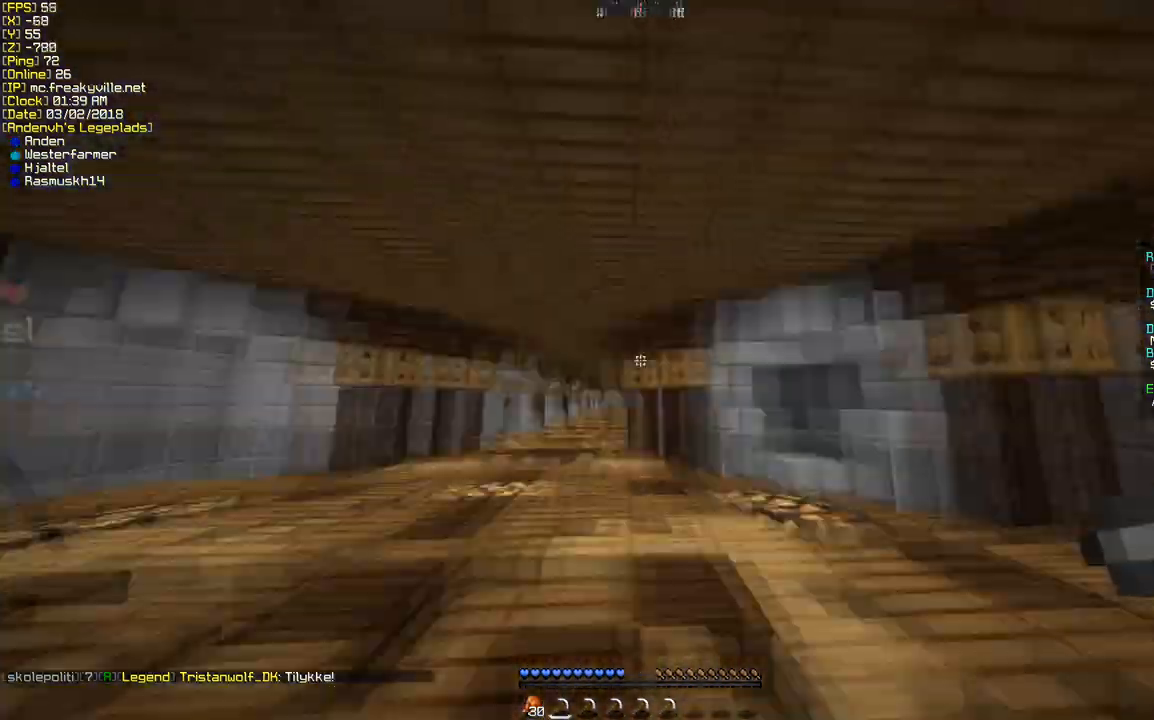
{"keys": ["w"], "mouse": [], "events": [[168, "a", "up"]]}
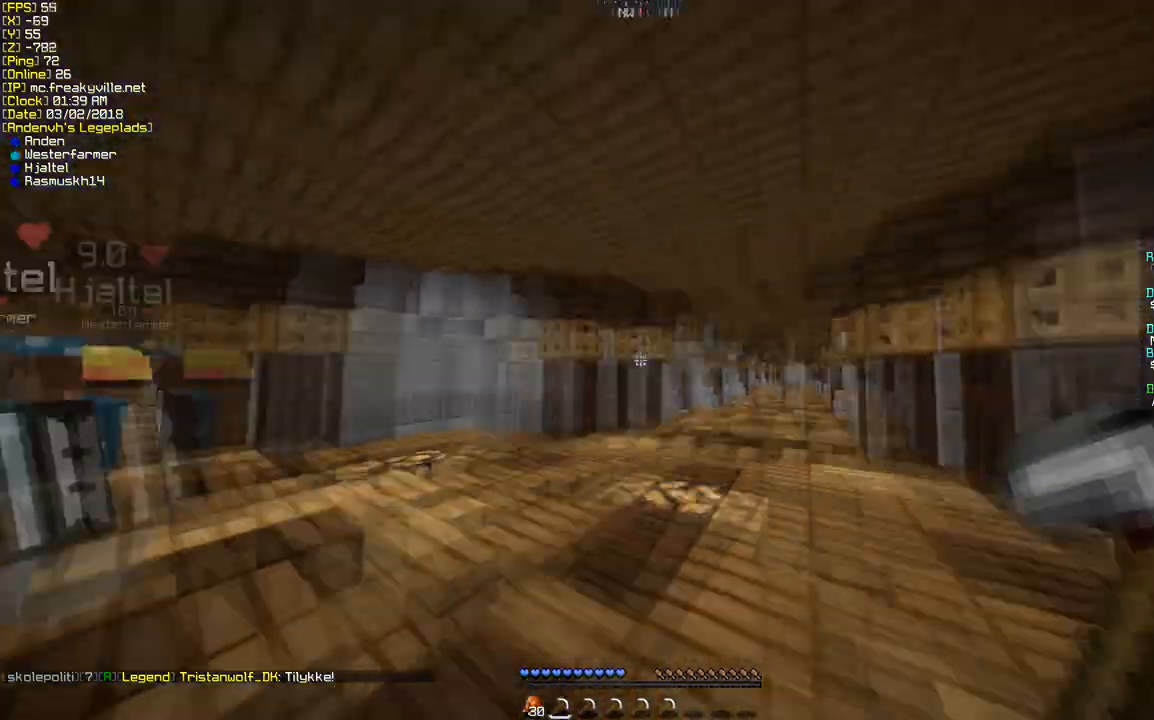
{"keys": ["w"], "mouse": [], "events": [[236, "a", "down"], [404, "a", "up"]]}
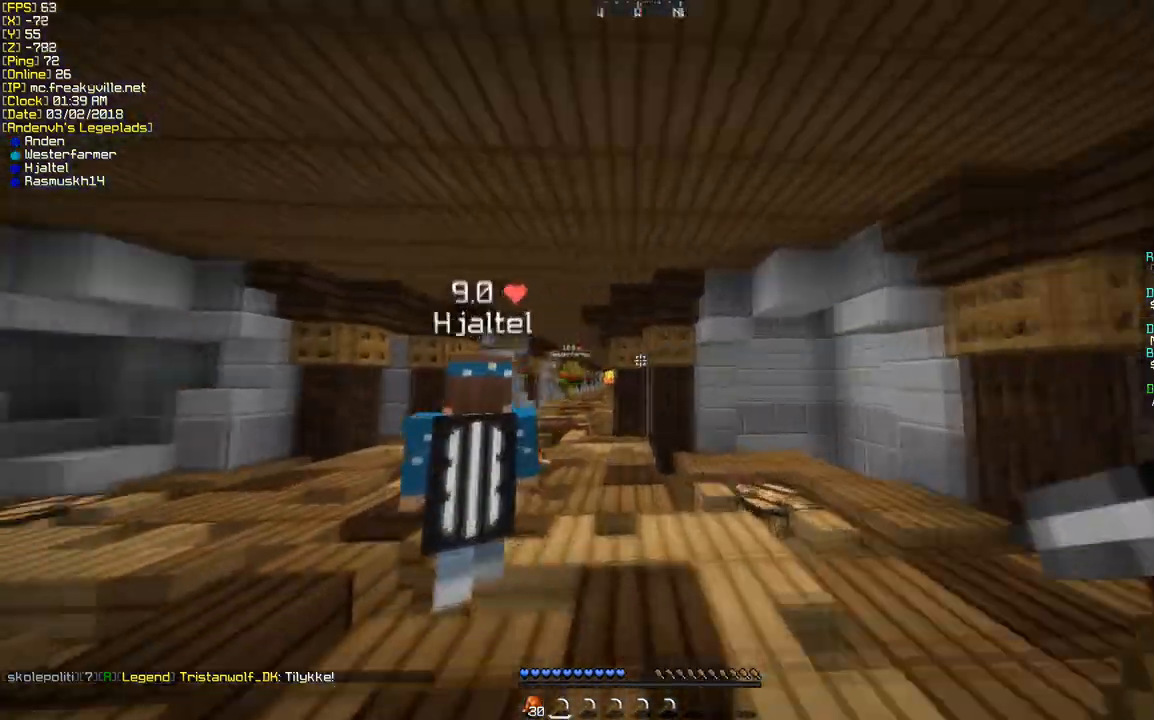
{"keys": ["w"], "mouse": [], "events": []}
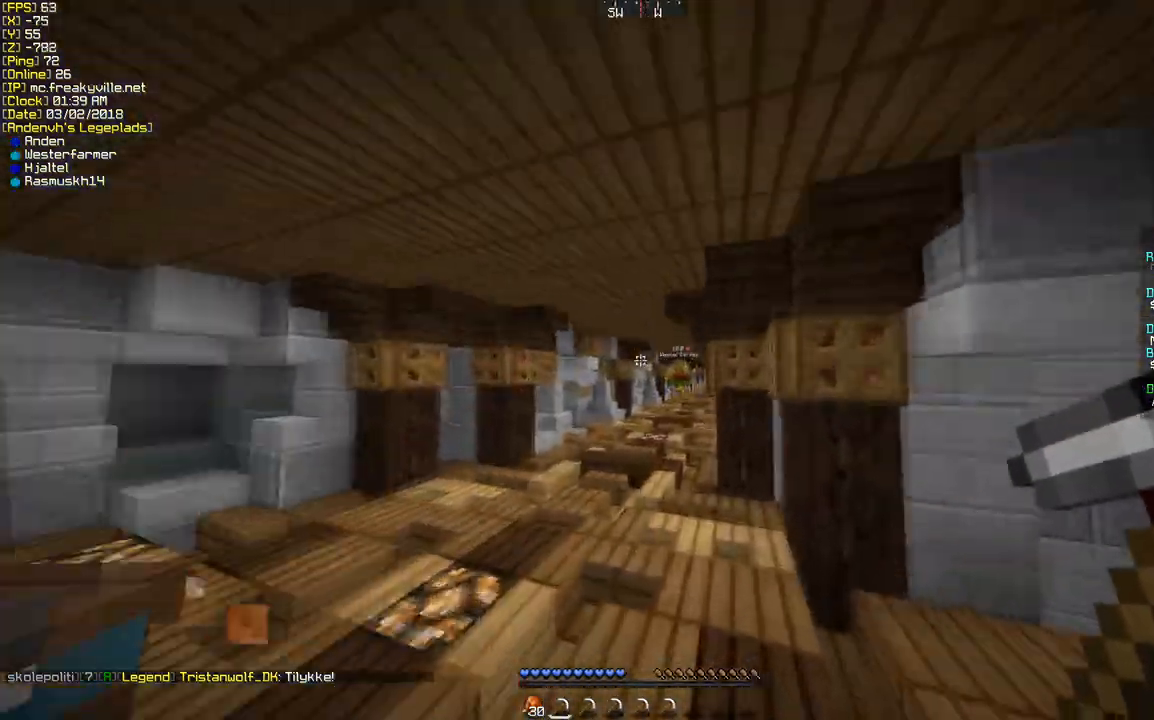
{"keys": ["w"], "mouse": [], "events": [[168, "a", "down"], [437, "a", "up"]]}
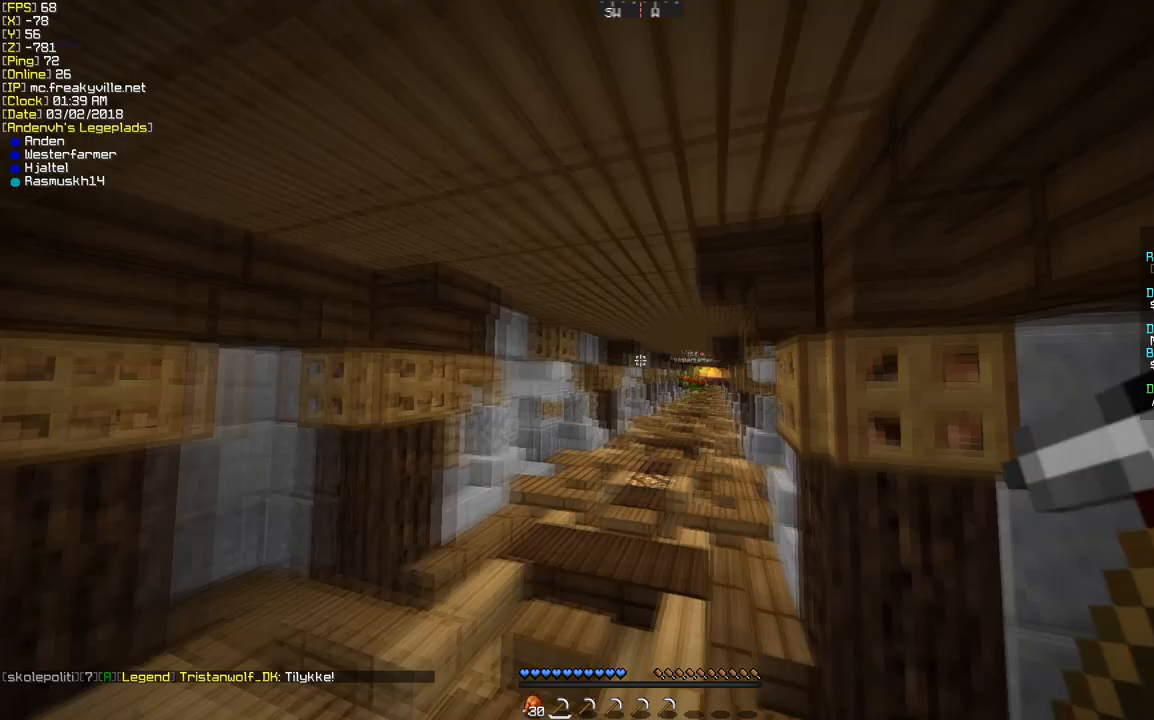
{"keys": ["a", "w"], "mouse": [], "events": [[135, "mouse_left", "down"], [202, "a", "down"], [303, "mouse_left", "up"]]}
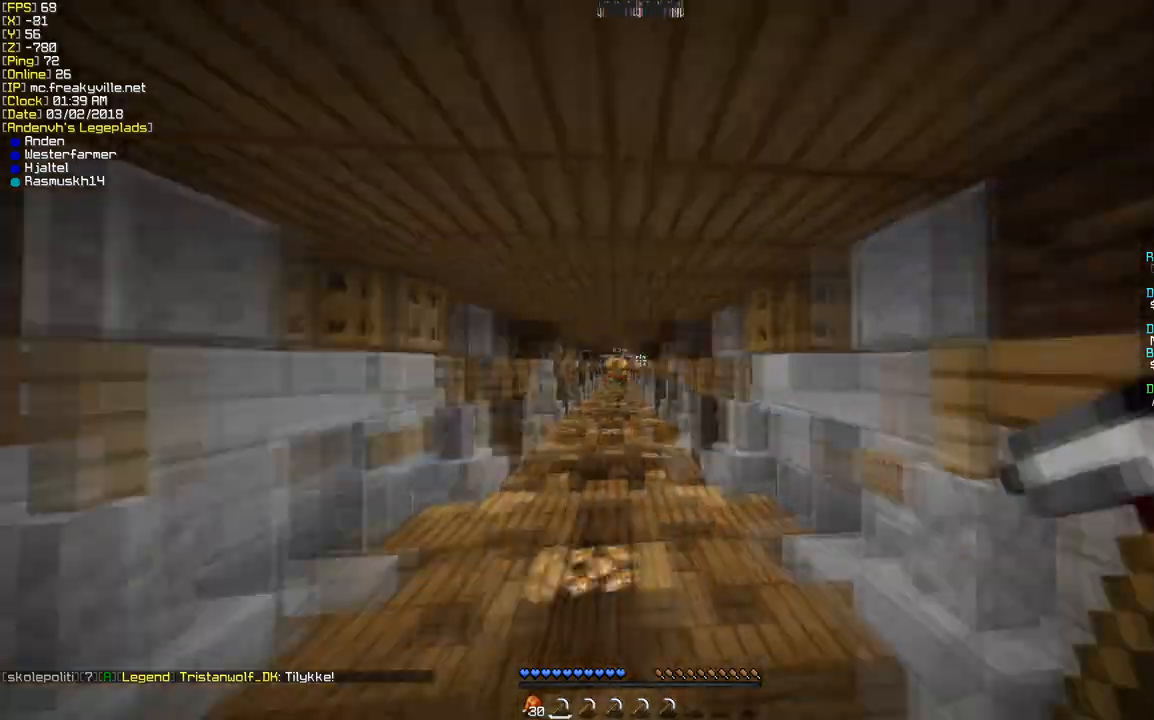
{"keys": ["d", "w"], "mouse": [], "events": [[34, "a", "up"], [370, "d", "down"]]}
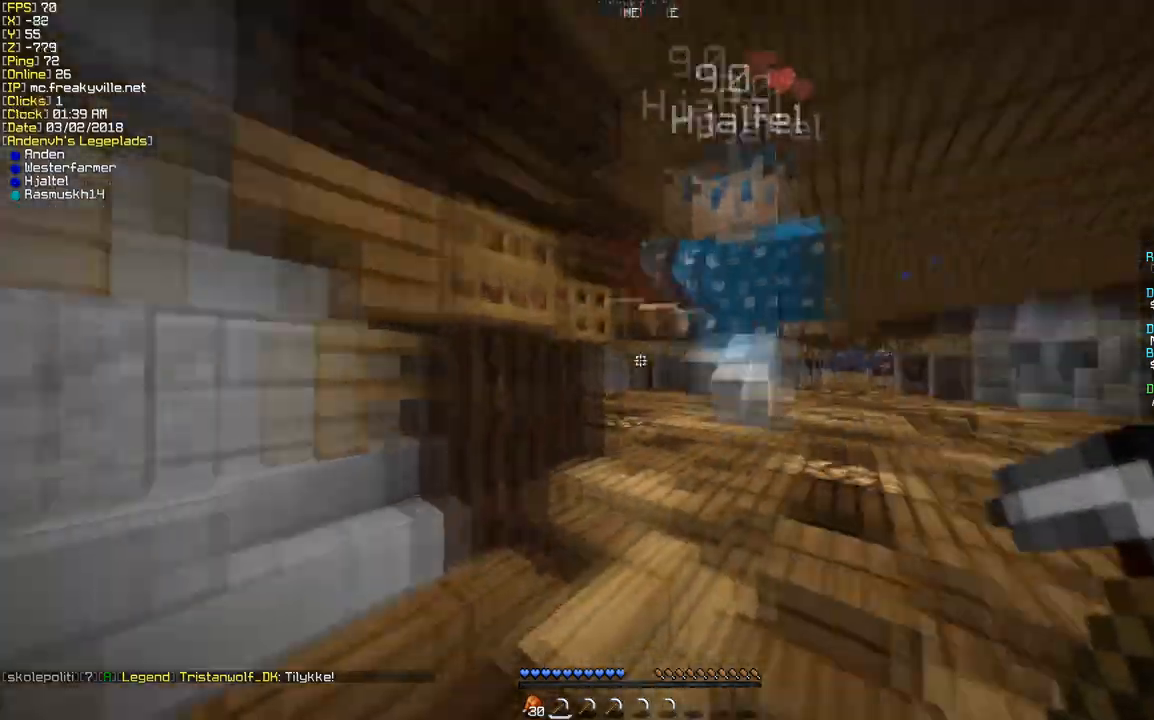
{"keys": ["d", "w"], "mouse": [], "events": [[168, "a", "down"], [235, "d", "up"], [437, "a", "up"], [437, "d", "down"]]}
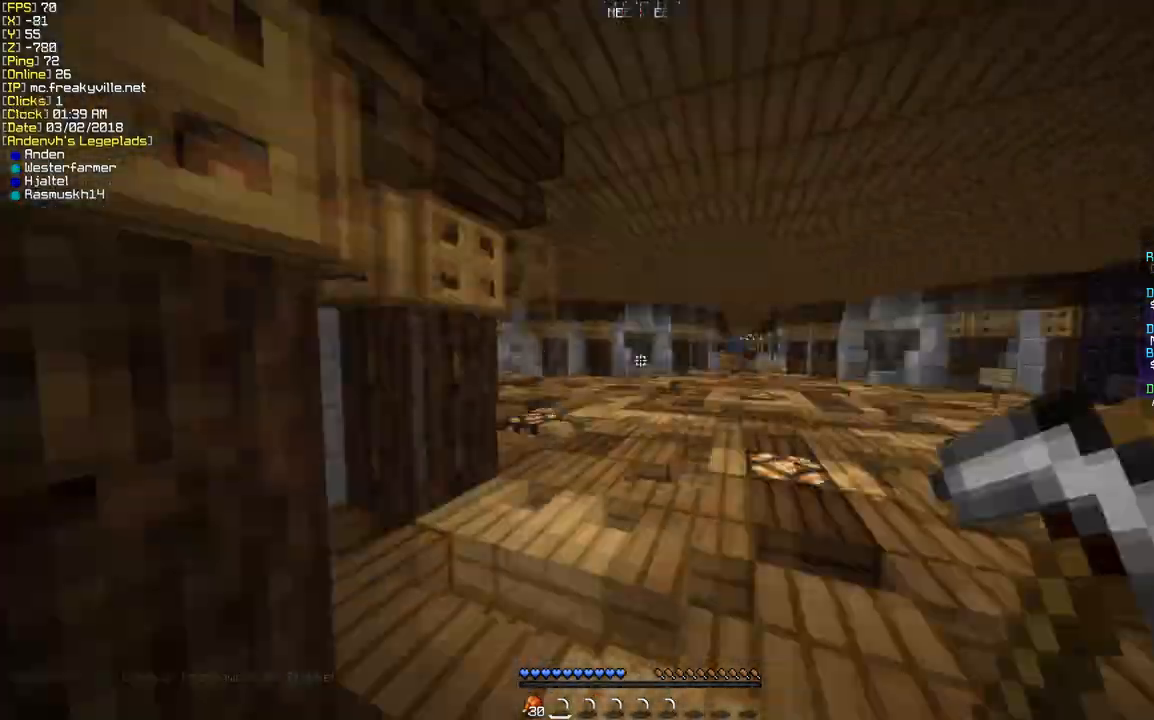
{"keys": ["w"], "mouse": [], "events": [[235, "d", "up"]]}
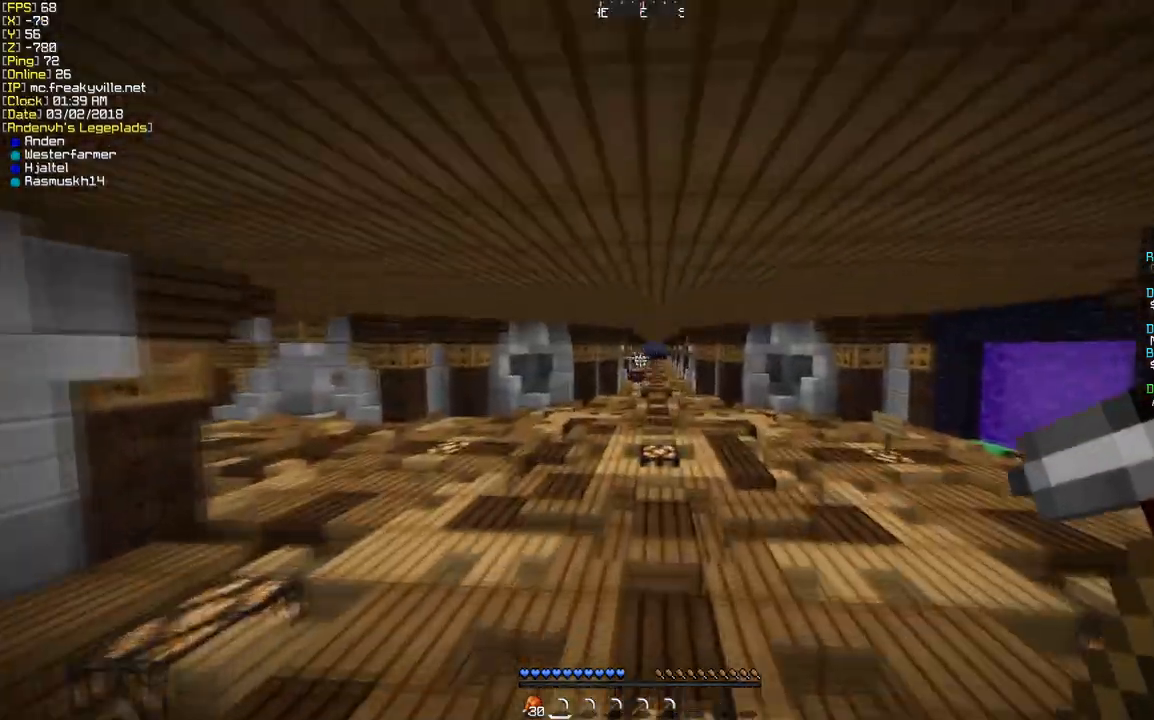
{"keys": ["w"], "mouse": [], "events": []}
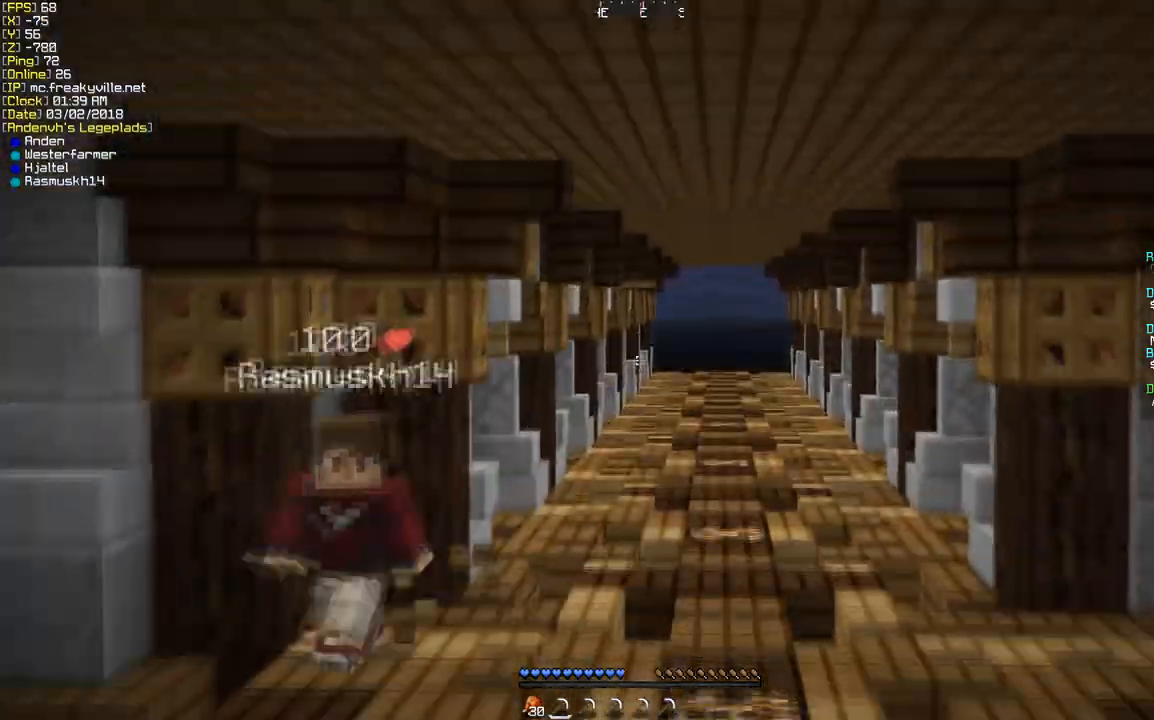
{"keys": ["a", "w"], "mouse": [], "events": [[403, "a", "down"]]}
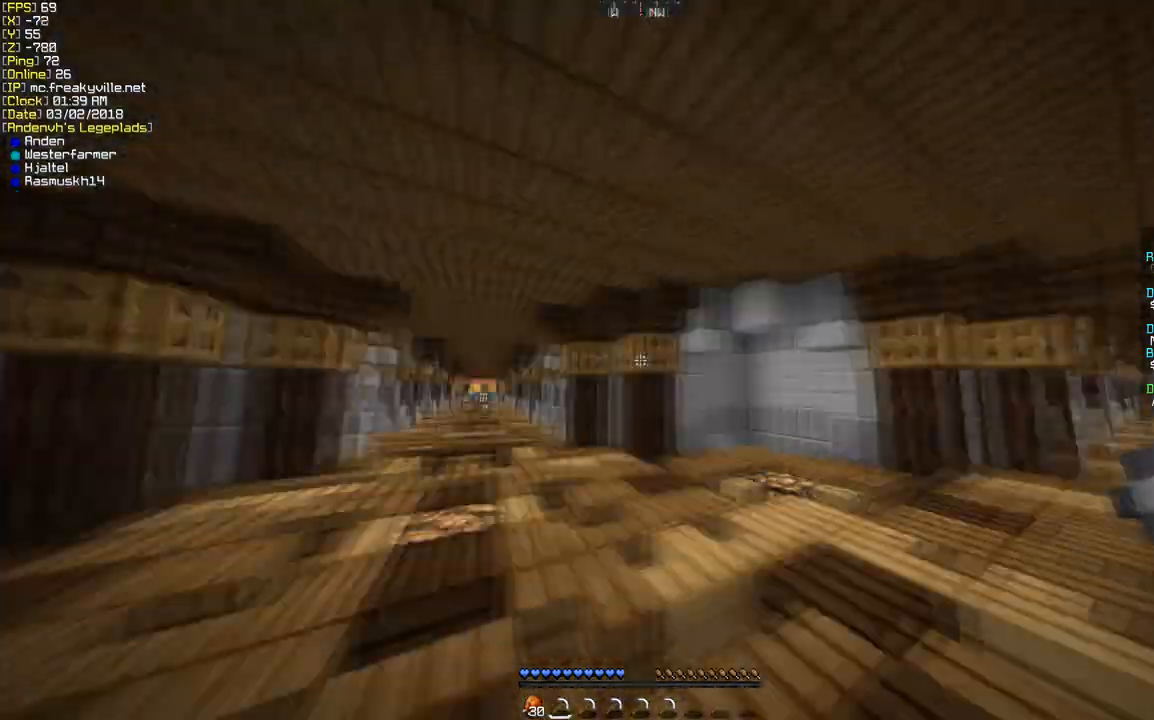
{"keys": ["w"], "mouse": [], "events": [[168, "a", "up"]]}
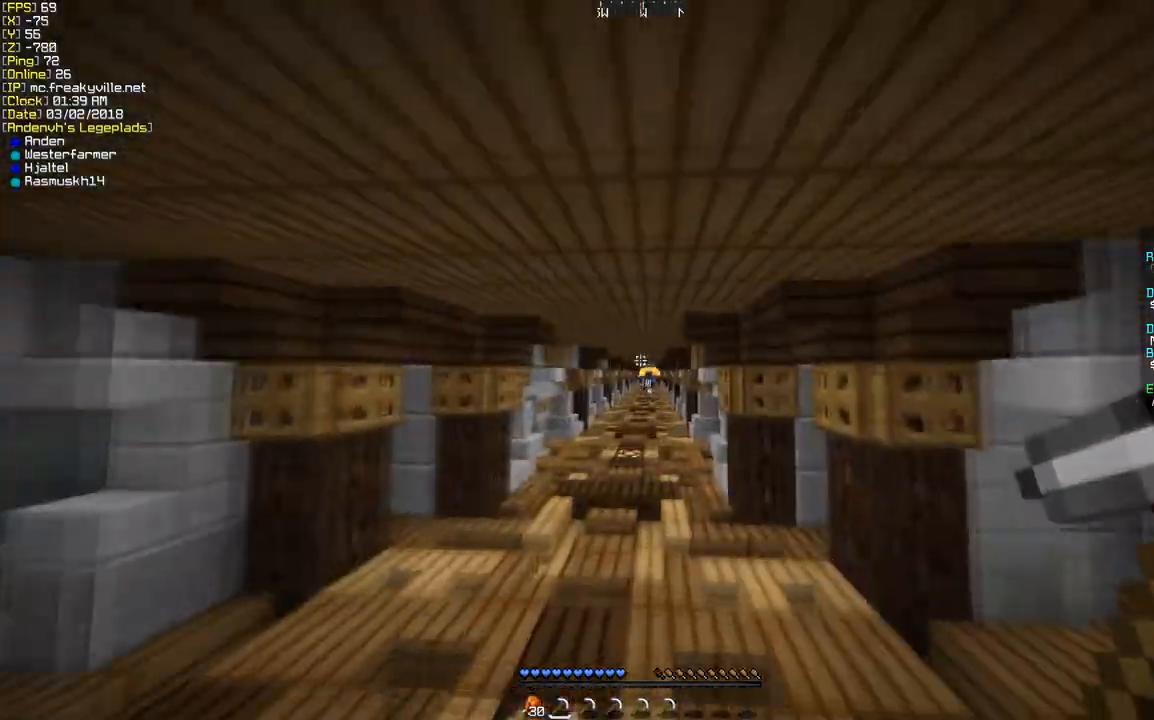
{"keys": ["w"], "mouse": ["left"], "events": [[202, "mouse_left", "down"], [303, "mouse_left", "up"], [370, "mouse_left", "down"]]}
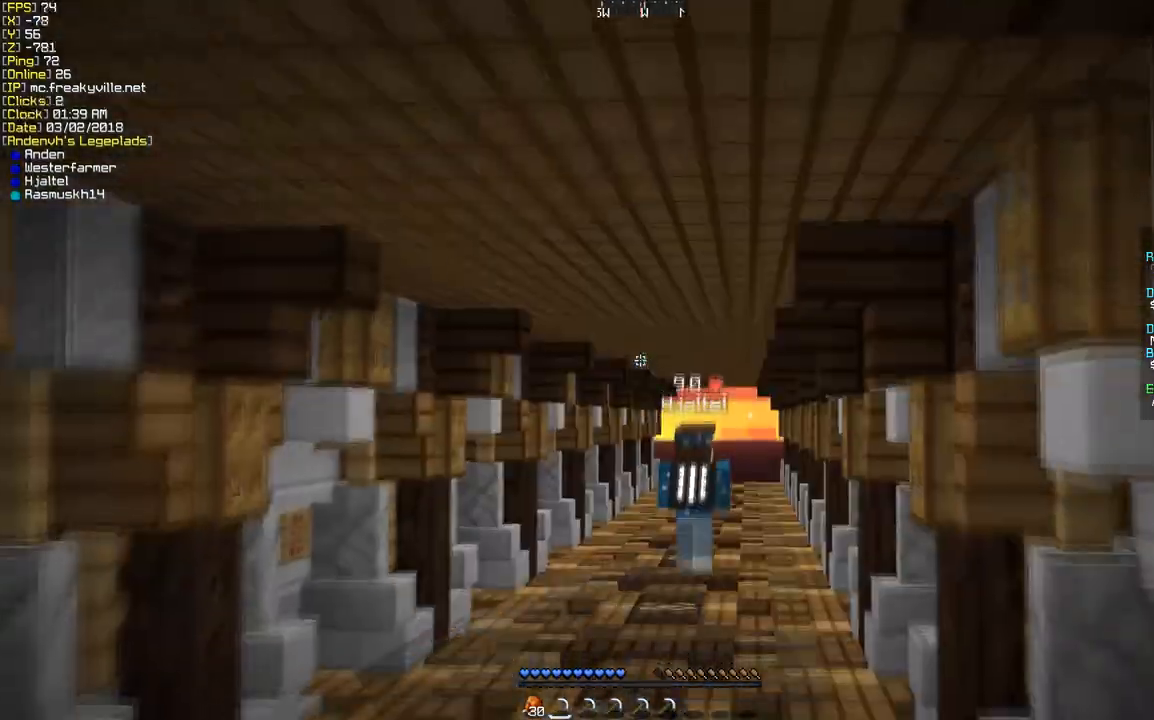
{"keys": ["w"], "mouse": ["left"], "events": [[34, "mouse_left", "up"], [168, "mouse_left", "down"], [235, "mouse_left", "up"], [437, "mouse_left", "down"]]}
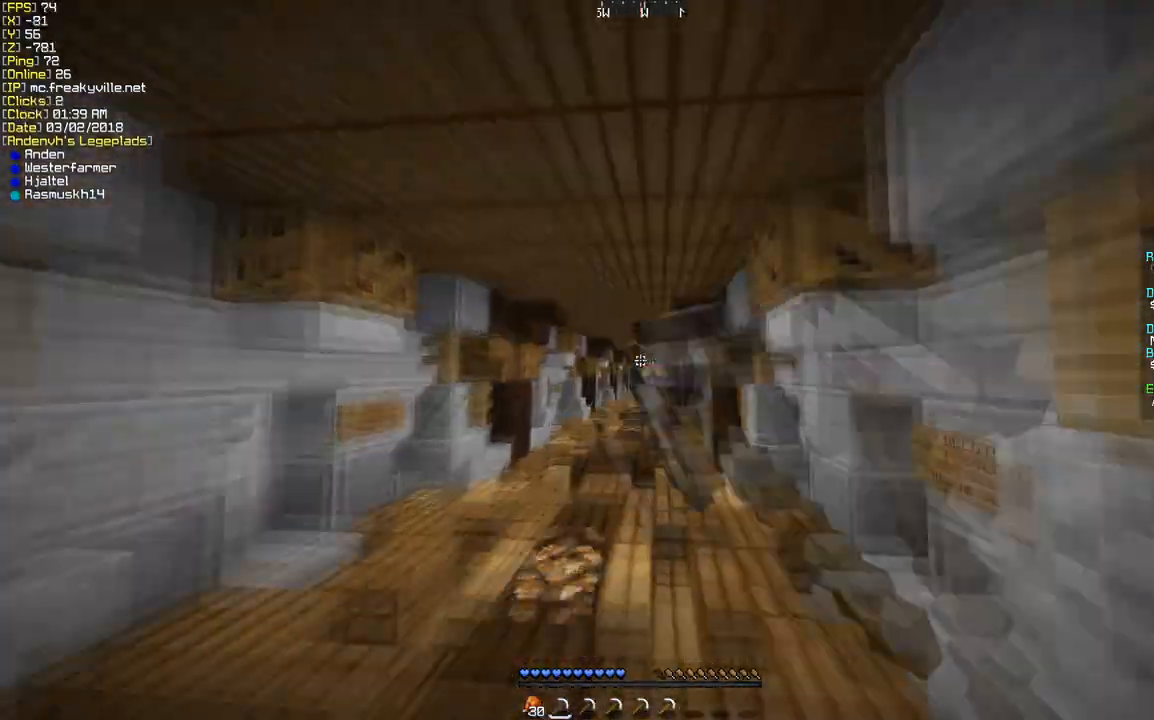
{"keys": ["w"], "mouse": [], "events": [[101, "mouse_left", "up"]]}
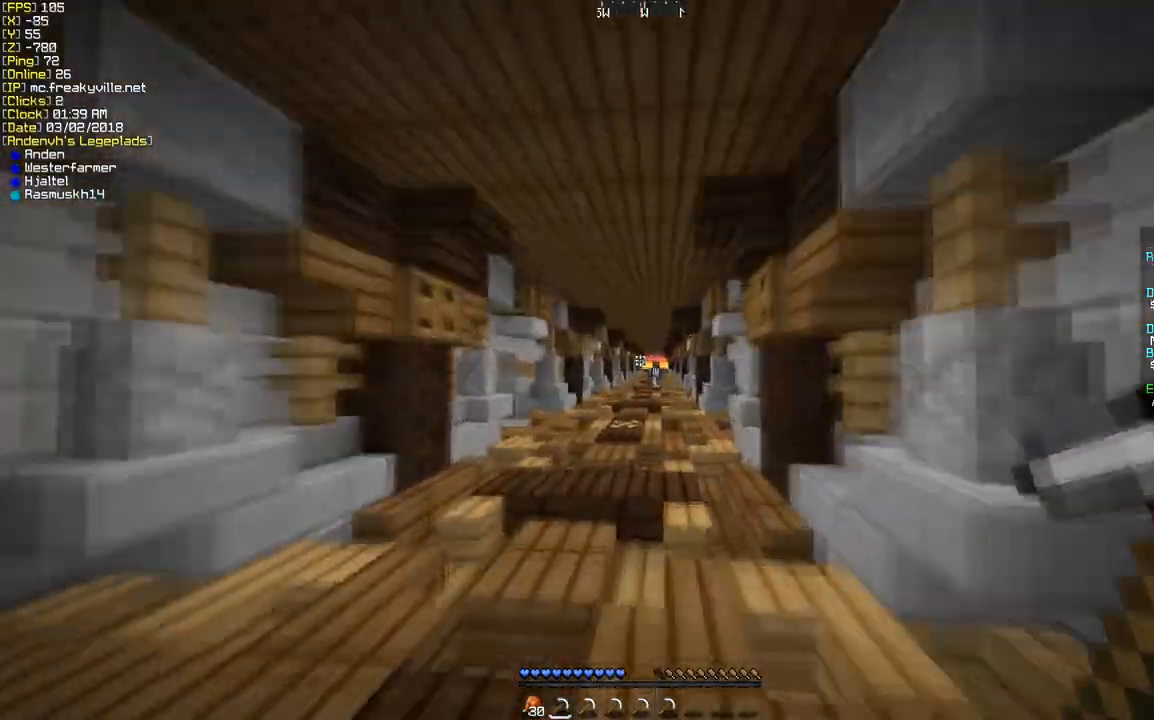
{"keys": ["w"], "mouse": [], "events": [[34, "mouse_left", "down"], [168, "mouse_left", "up"]]}
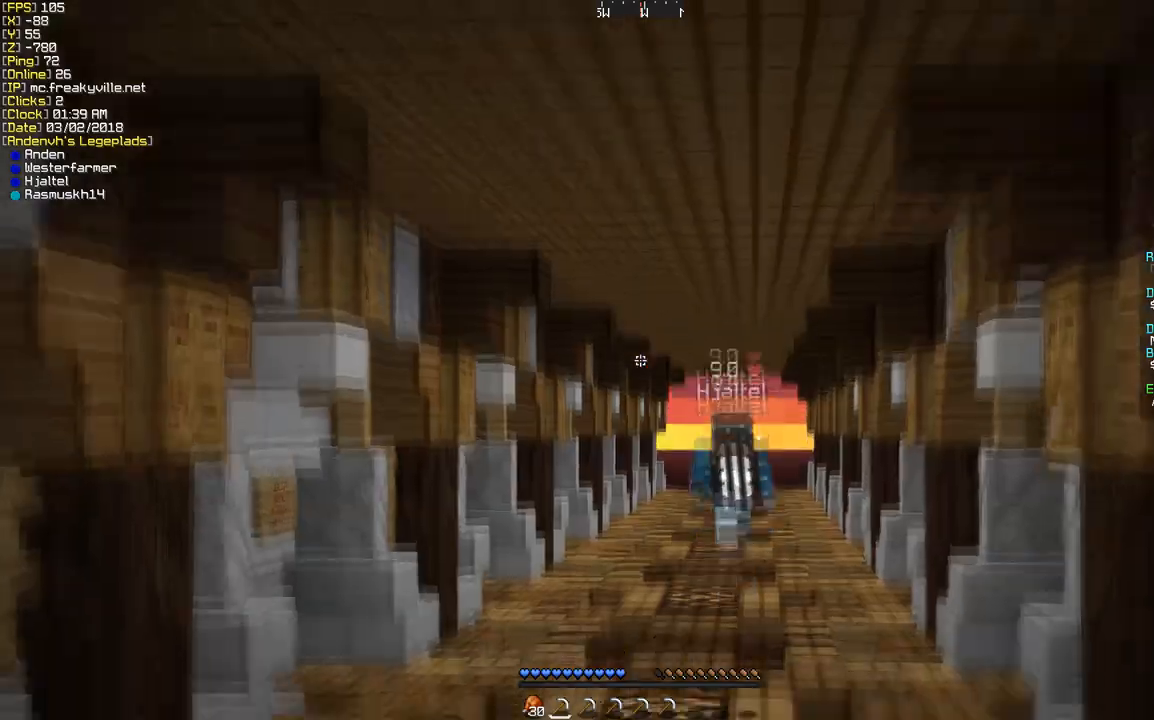
{"keys": ["w"], "mouse": ["left"], "events": [[34, "mouse_left", "down"], [168, "mouse_left", "up"], [369, "mouse_left", "down"]]}
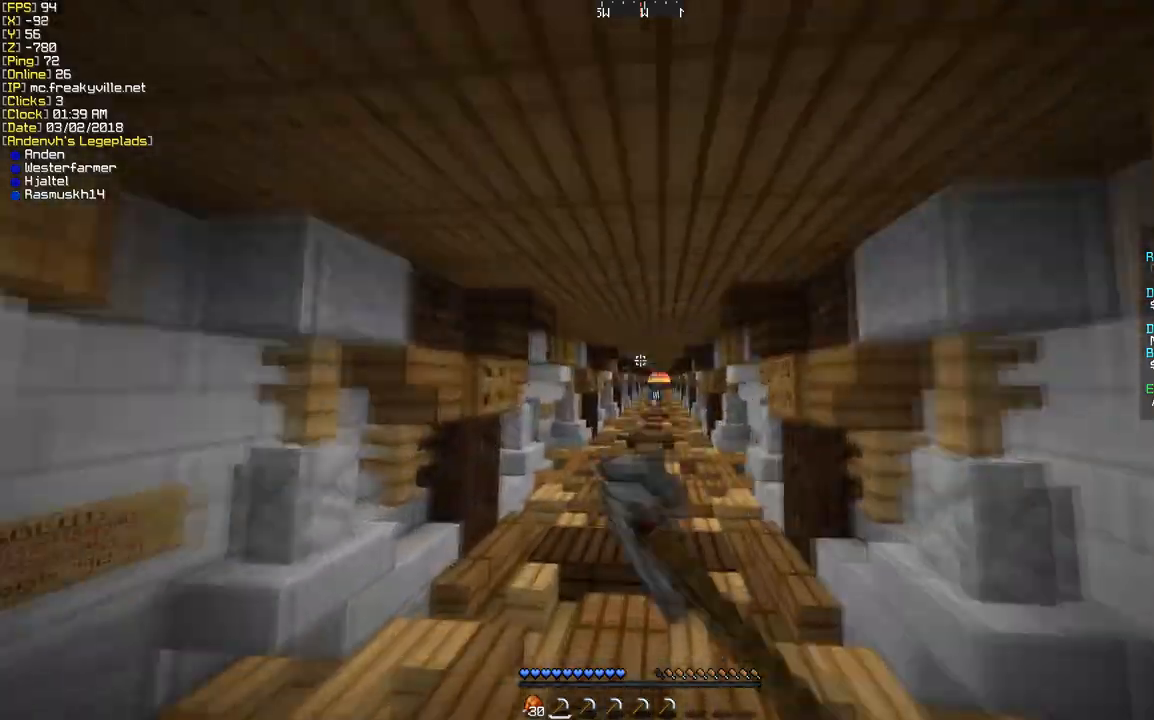
{"keys": ["w"], "mouse": [], "events": [[33, "mouse_left", "up"], [269, "mouse_left", "down"], [403, "mouse_left", "up"]]}
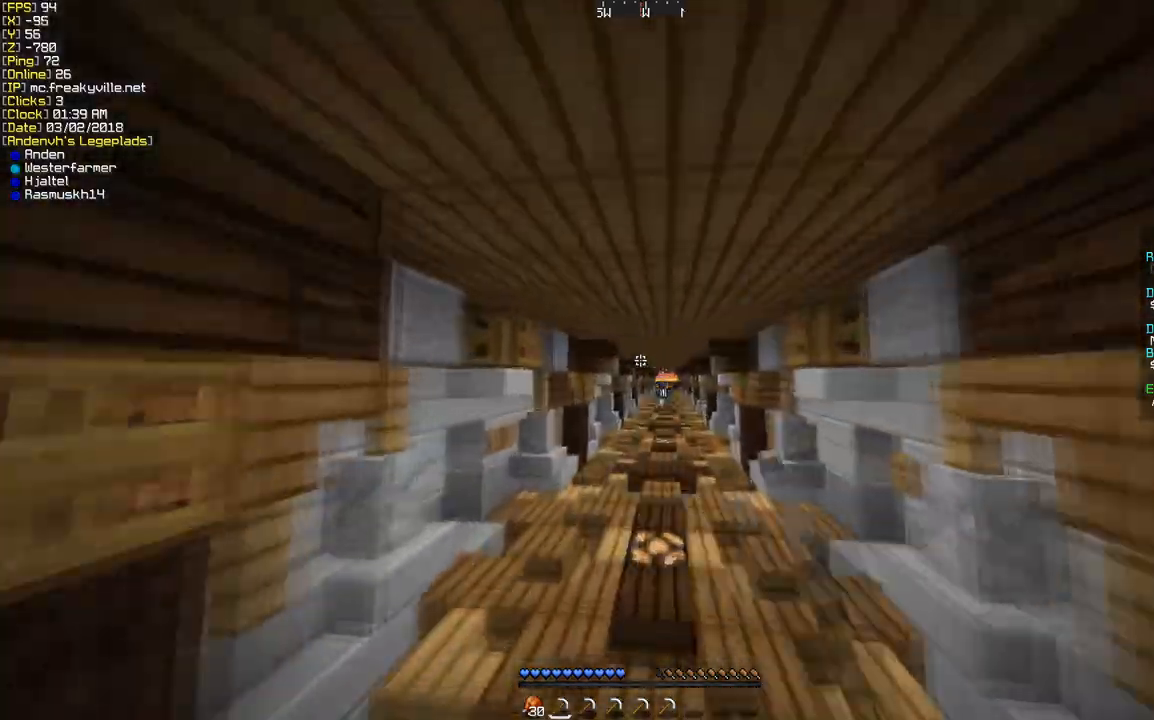
{"keys": ["w"], "mouse": [], "events": []}
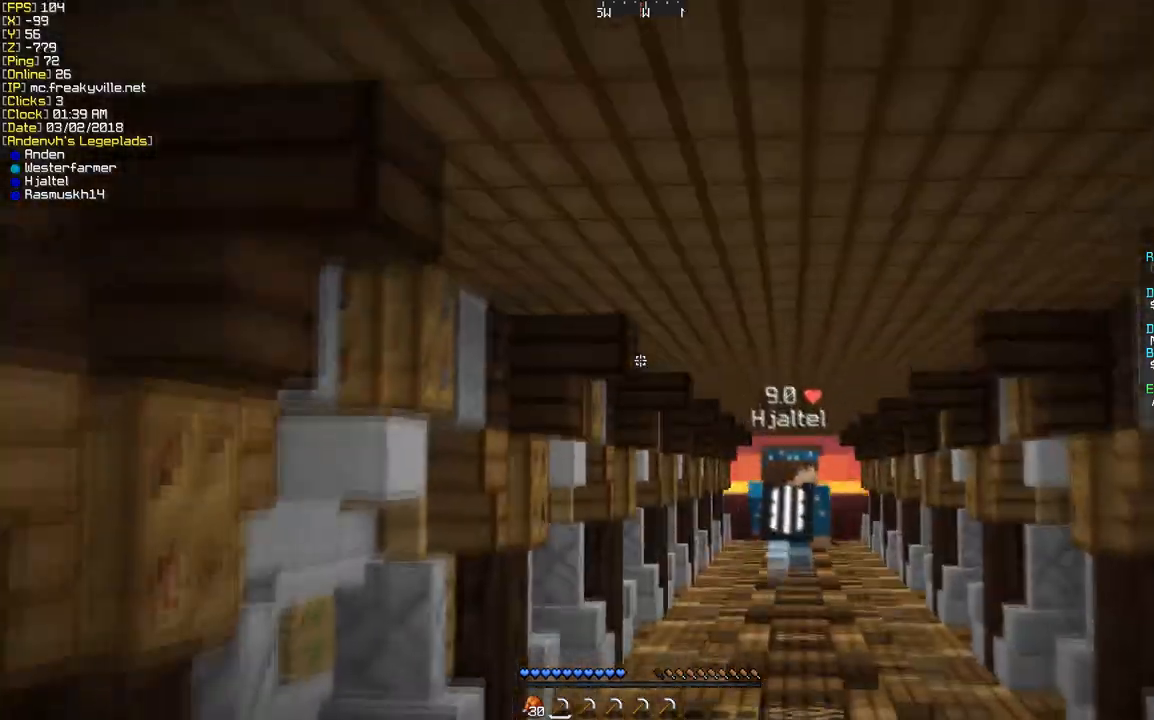
{"keys": ["w"], "mouse": [], "events": []}
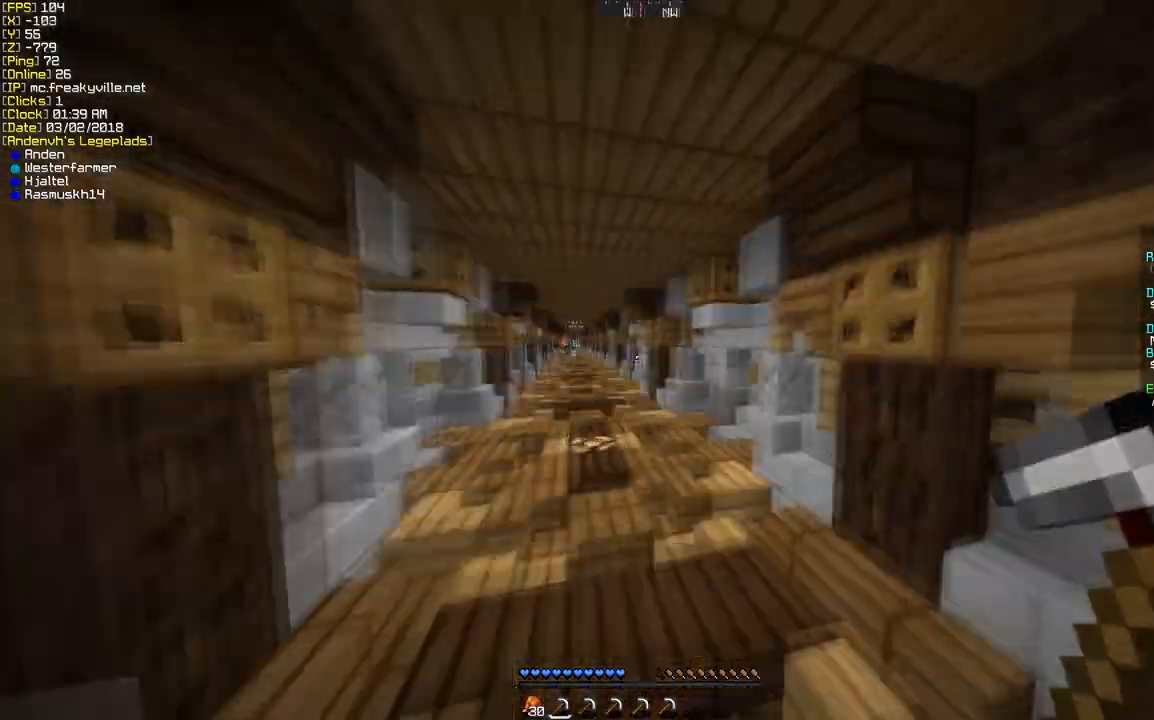
{"keys": ["w"], "mouse": ["right"], "events": [[336, "mouse_right", "down"]]}
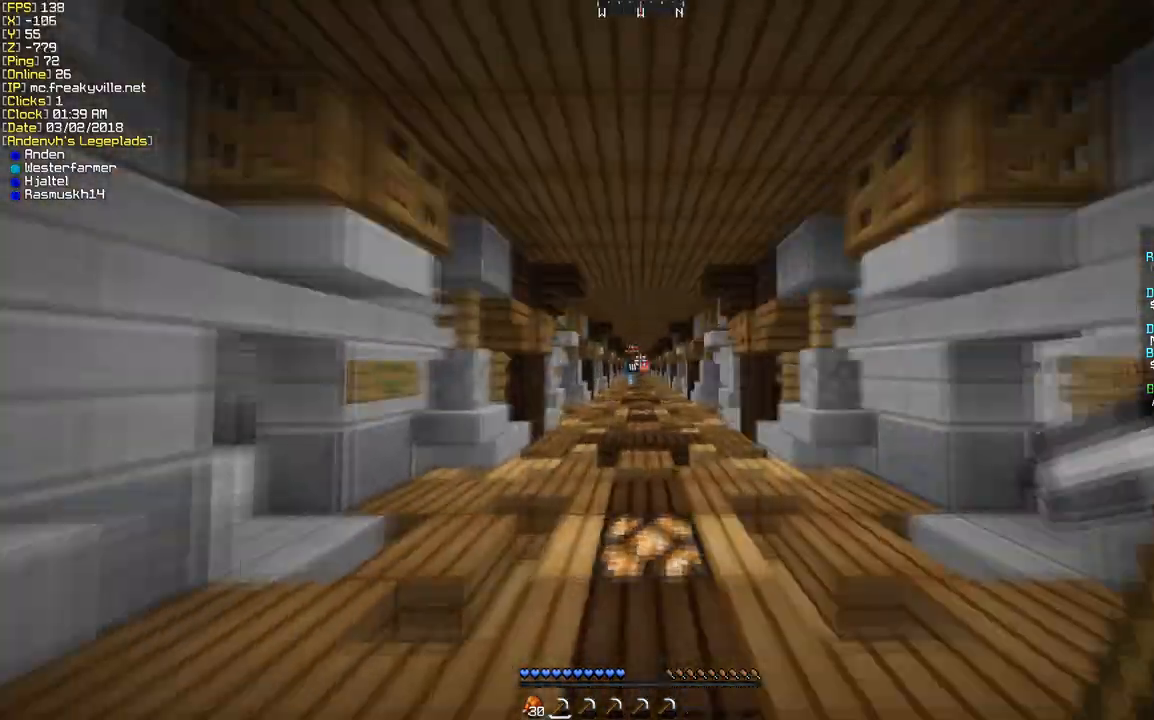
{"keys": ["w"], "mouse": [], "events": [[134, "mouse_right", "up"]]}
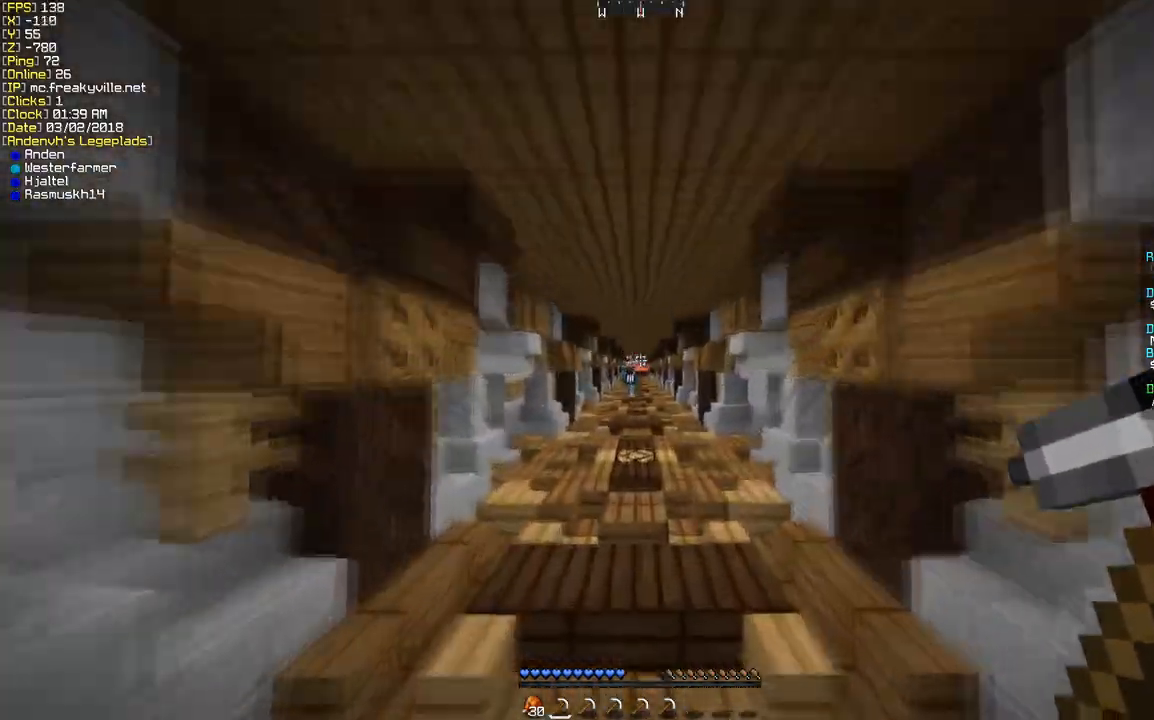
{"keys": ["w"], "mouse": [], "events": [[336, "mouse_left", "down"], [470, "mouse_left", "up"]]}
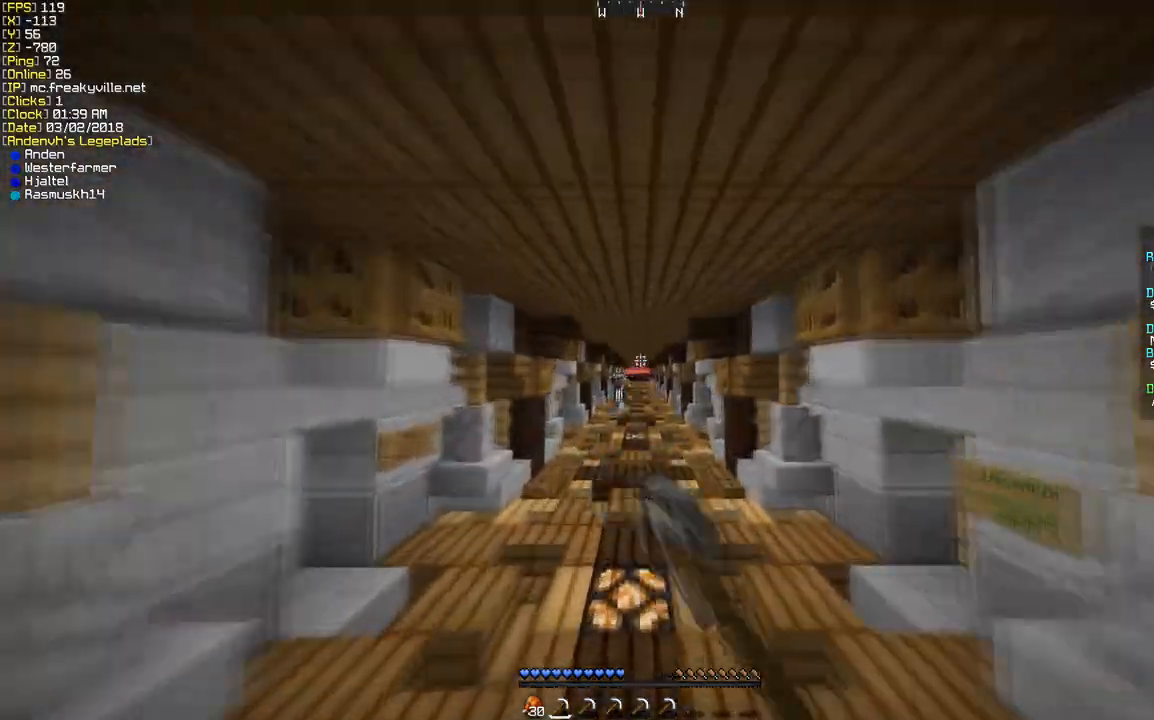
{"keys": ["w"], "mouse": [], "events": [[134, "mouse_left", "down"], [302, "mouse_left", "up"]]}
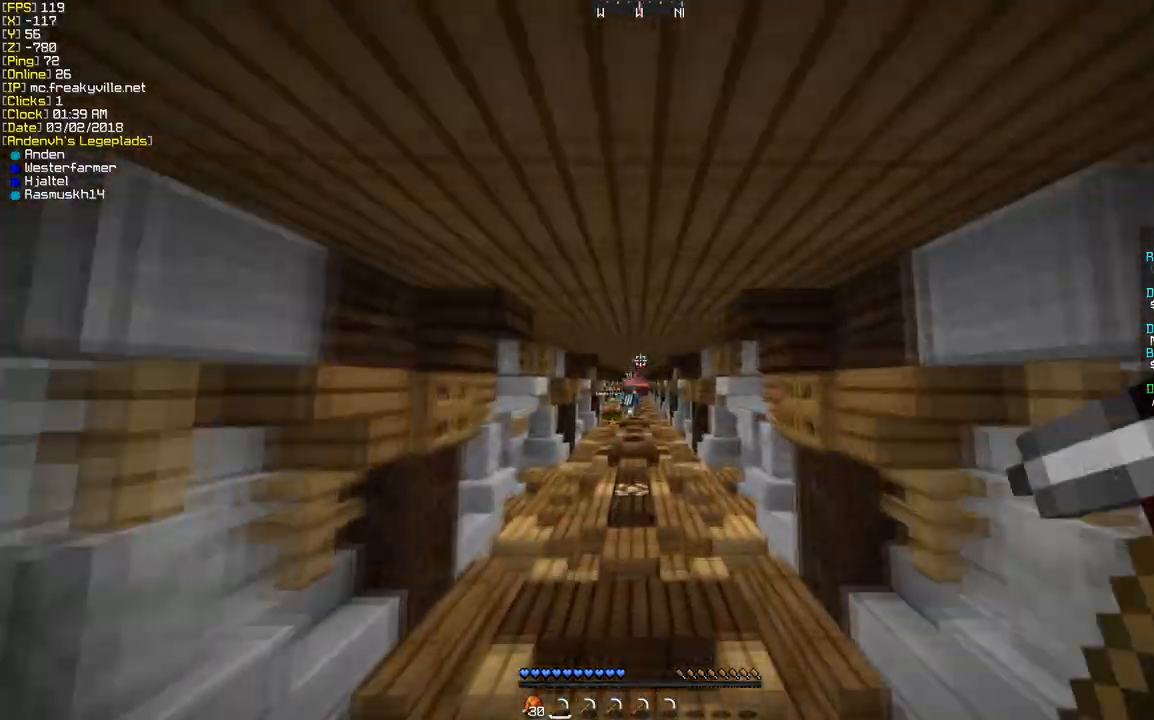
{"keys": ["w"], "mouse": [], "events": []}
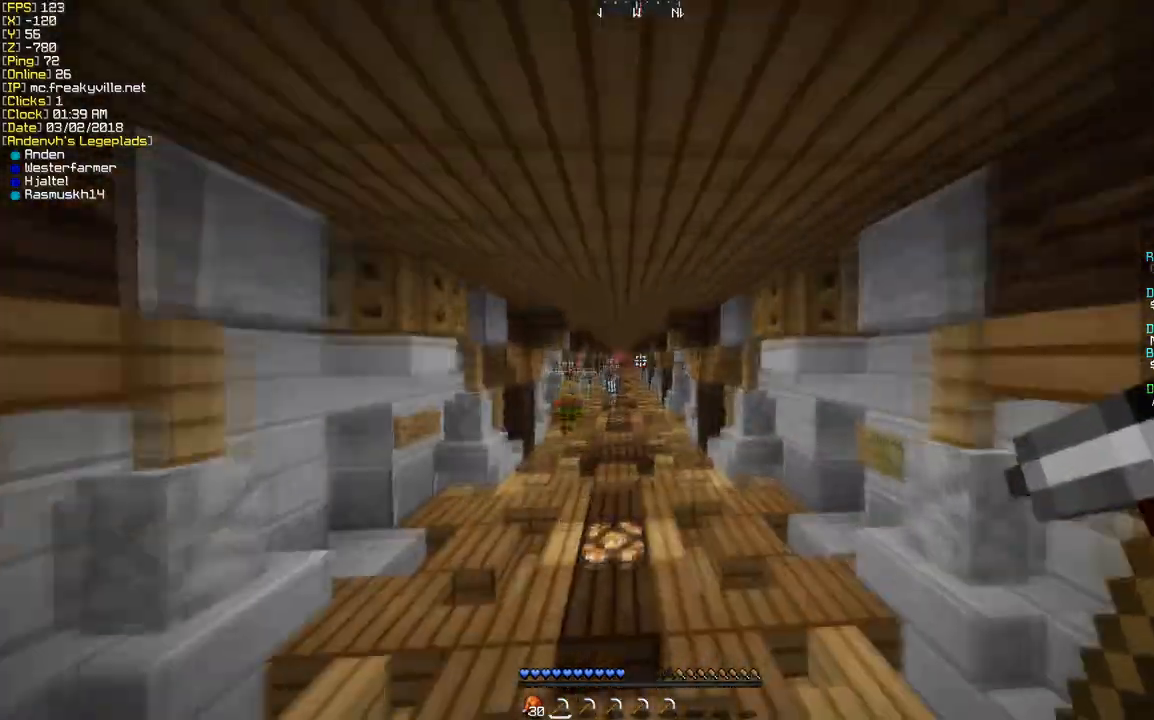
{"keys": ["a", "w"], "mouse": [], "events": [[403, "a", "down"]]}